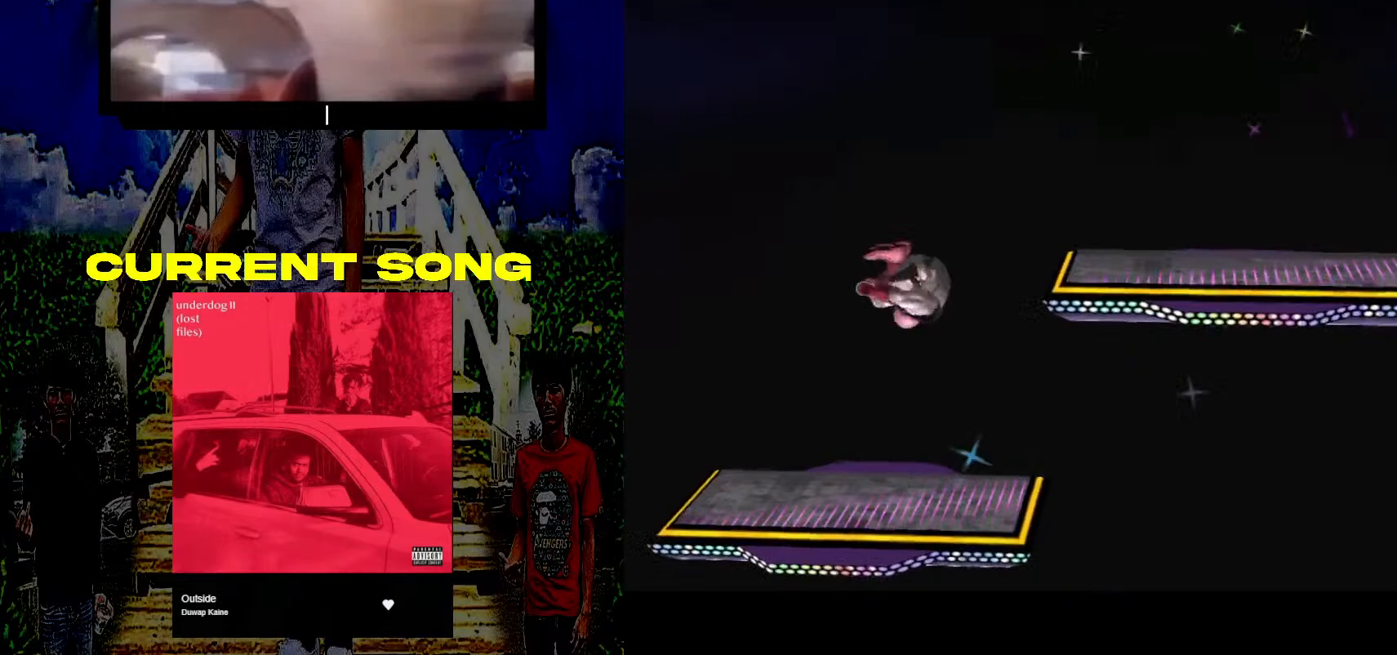
Gameplay with a controller (Nintendo layout); each line is a JSON object with the inputs held at the frame after it. "events" lists button and stick changes between this image and that frame as [ms after this image, input, new state], when the widget could be followed in between. Not read: L3 R3.
{"buttons": [], "left_stick": "down-left", "right_stick": "center", "events": [[217, "left_stick", "down-left"], [267, "Y", "down"], [300, "R1", "down"], [417, "Y", "up"], [483, "R1", "up"]]}
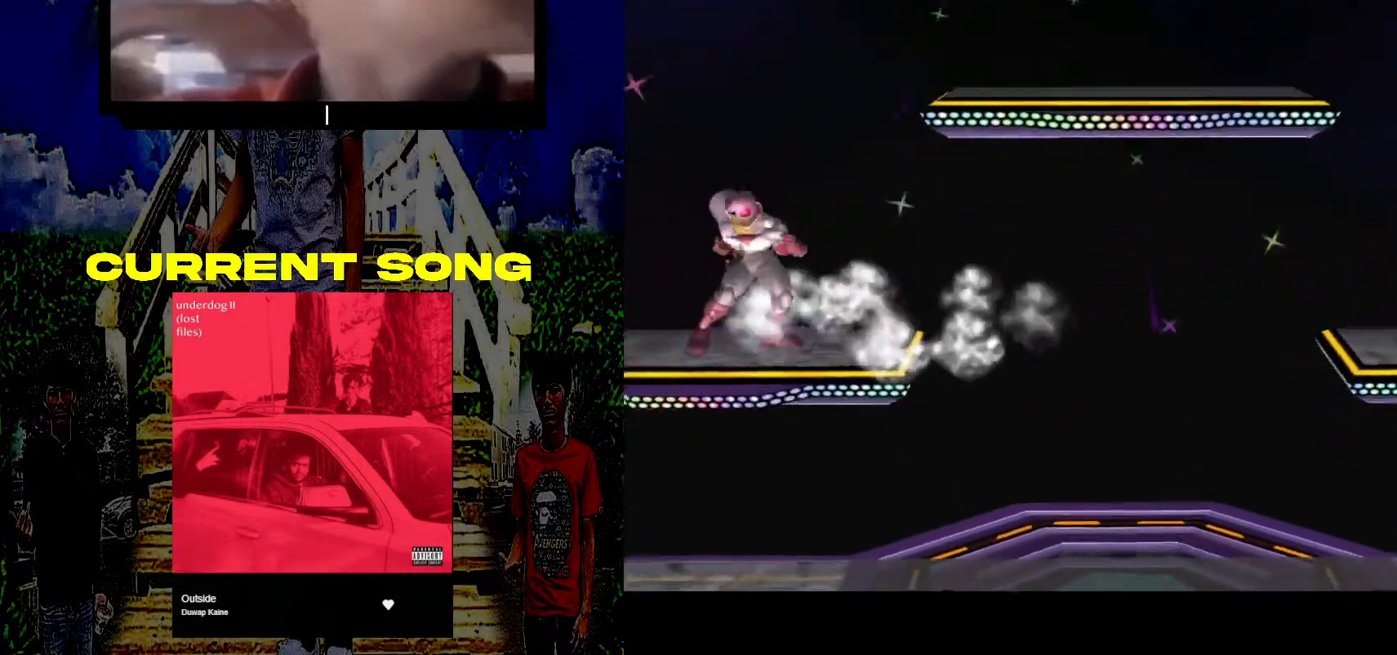
{"buttons": [], "left_stick": "right", "right_stick": "center", "events": [[83, "left_stick", "center"], [150, "Y", "down"], [183, "left_stick", "right"], [283, "Y", "up"]]}
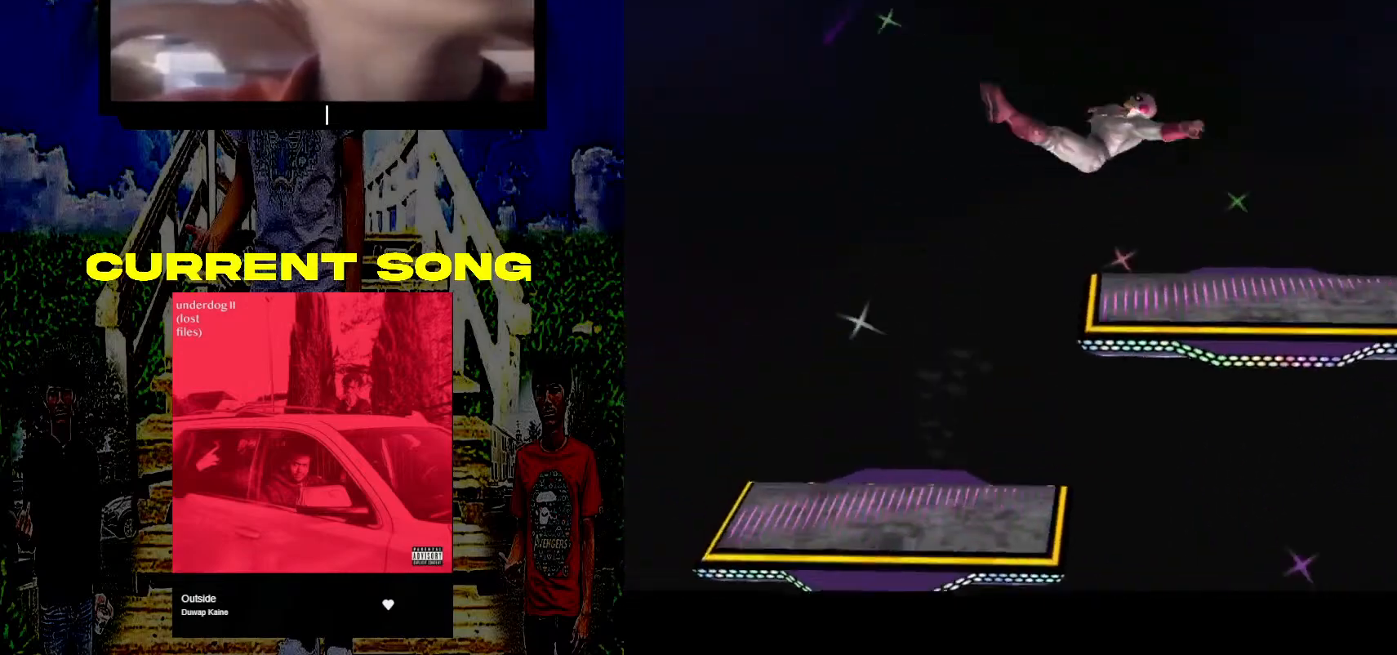
{"buttons": ["Y", "R1"], "left_stick": "down-right", "right_stick": "center", "events": [[33, "left_stick", "center"], [417, "left_stick", "down-right"], [433, "Y", "down"], [467, "R1", "down"]]}
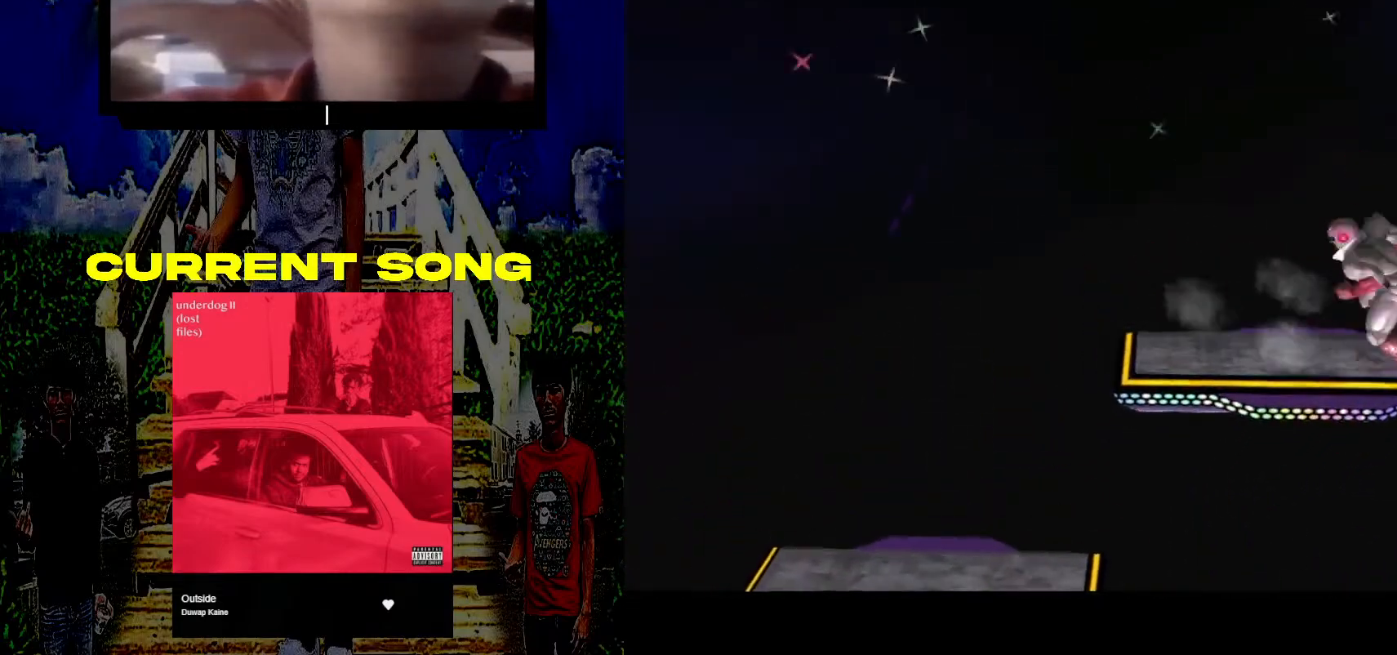
{"buttons": [], "left_stick": "down-left", "right_stick": "center", "events": [[100, "Y", "up"], [133, "R1", "up"], [267, "left_stick", "center"], [317, "Y", "down"], [317, "left_stick", "down-left"], [417, "Y", "up"]]}
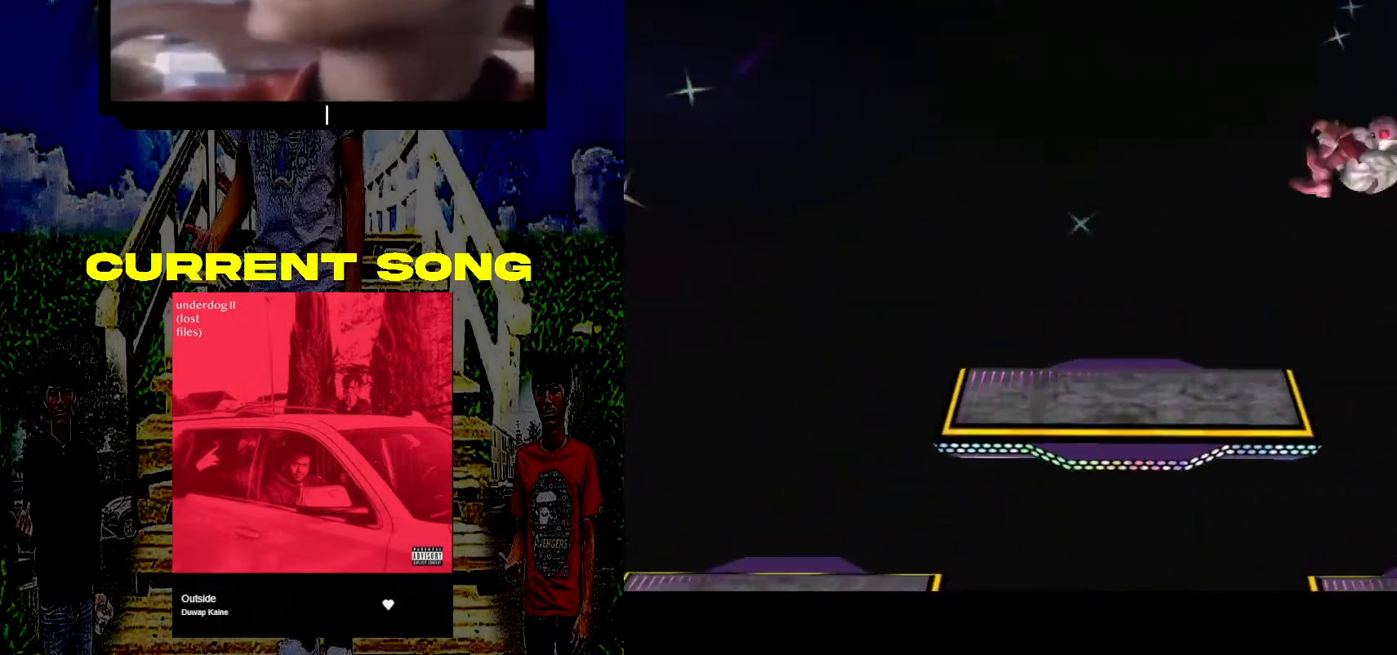
{"buttons": [], "left_stick": "center", "right_stick": "center", "events": [[283, "left_stick", "center"]]}
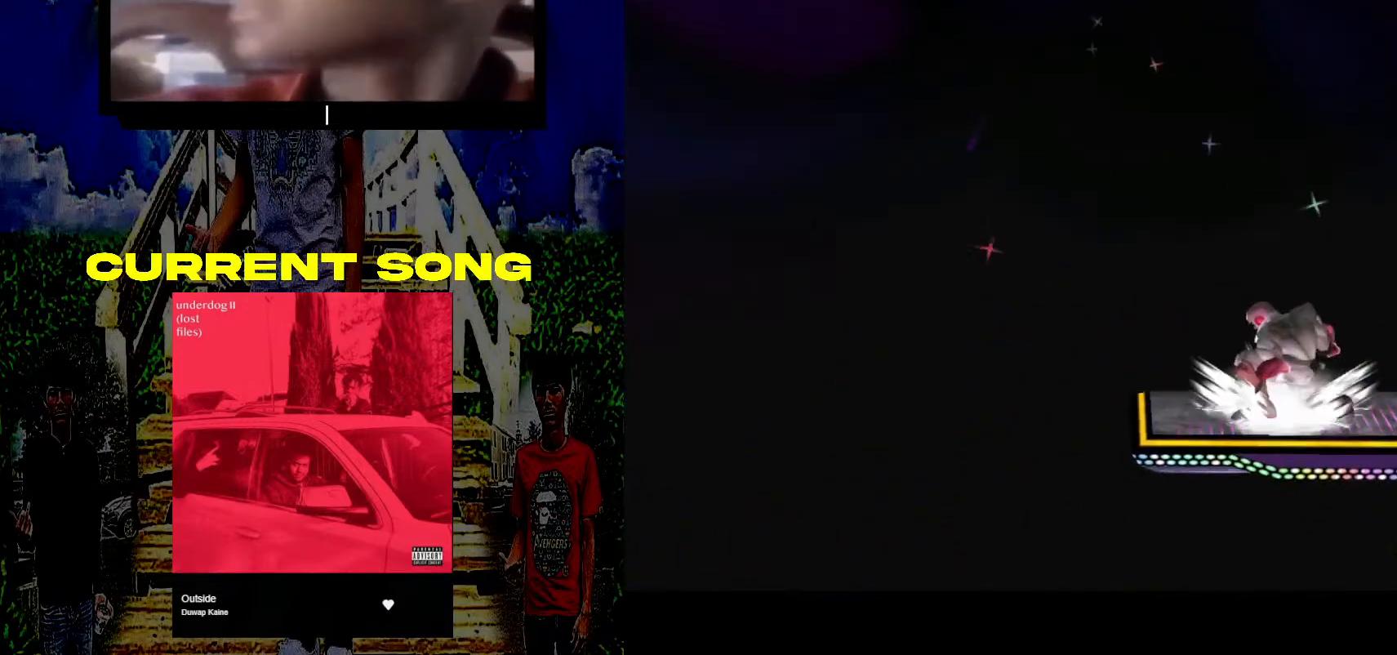
{"buttons": [], "left_stick": "center", "right_stick": "center", "events": [[100, "left_stick", "down-left"], [133, "Y", "down"], [167, "R1", "down"], [283, "Y", "up"], [350, "R1", "up"], [500, "left_stick", "center"]]}
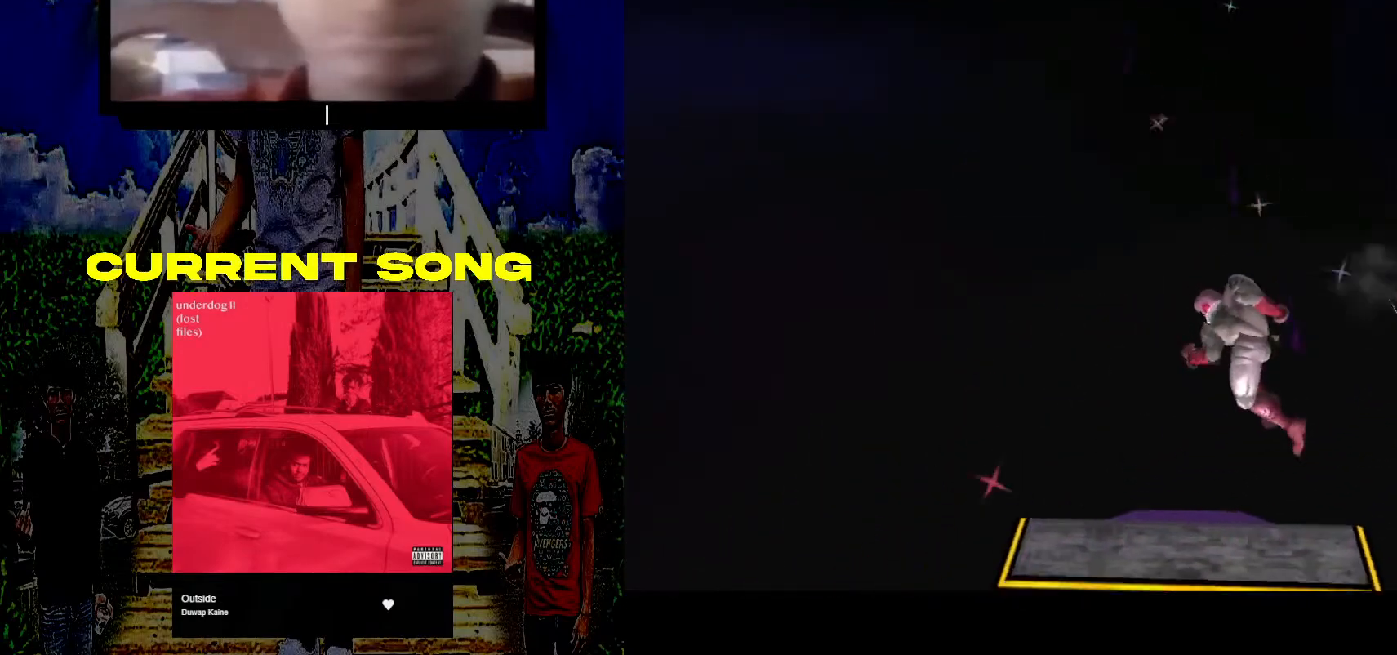
{"buttons": ["R1"], "left_stick": "down-right", "right_stick": "center", "events": [[350, "Y", "down"], [350, "left_stick", "down-right"], [383, "R1", "down"], [500, "Y", "up"]]}
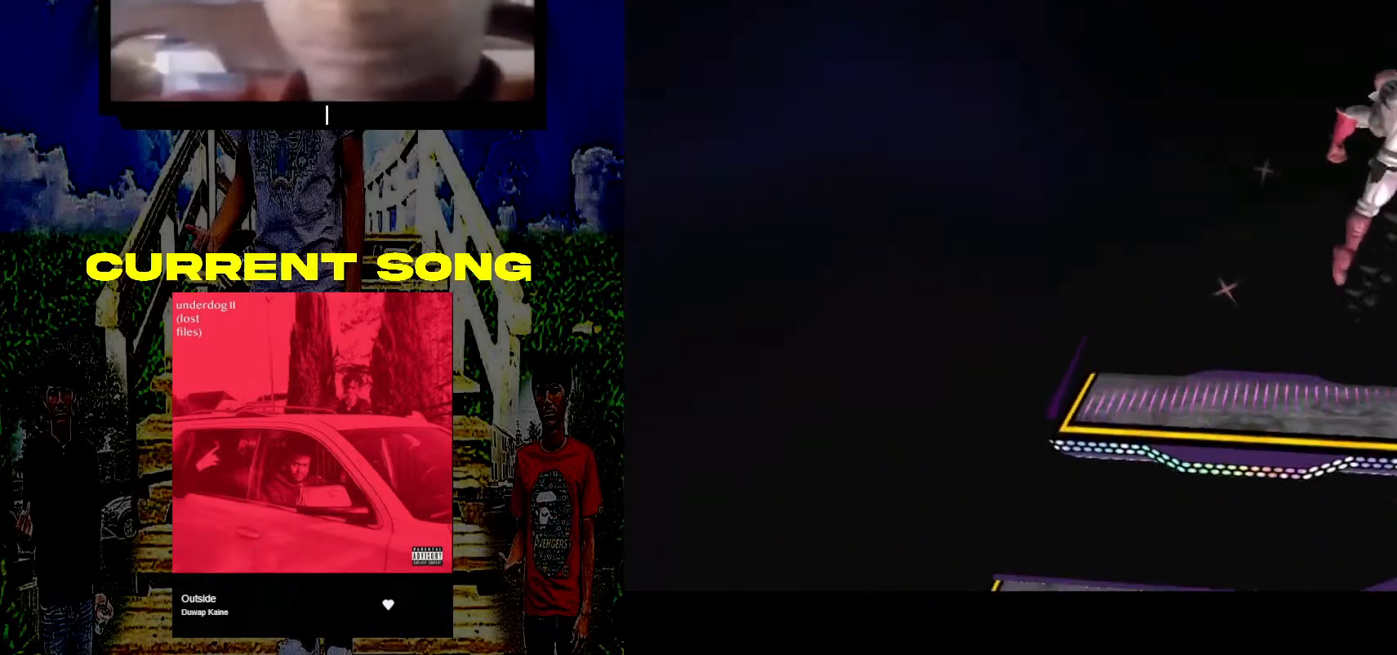
{"buttons": [], "left_stick": "center", "right_stick": "center", "events": [[50, "R1", "up"], [150, "Y", "down"], [217, "left_stick", "center"], [267, "Y", "up"]]}
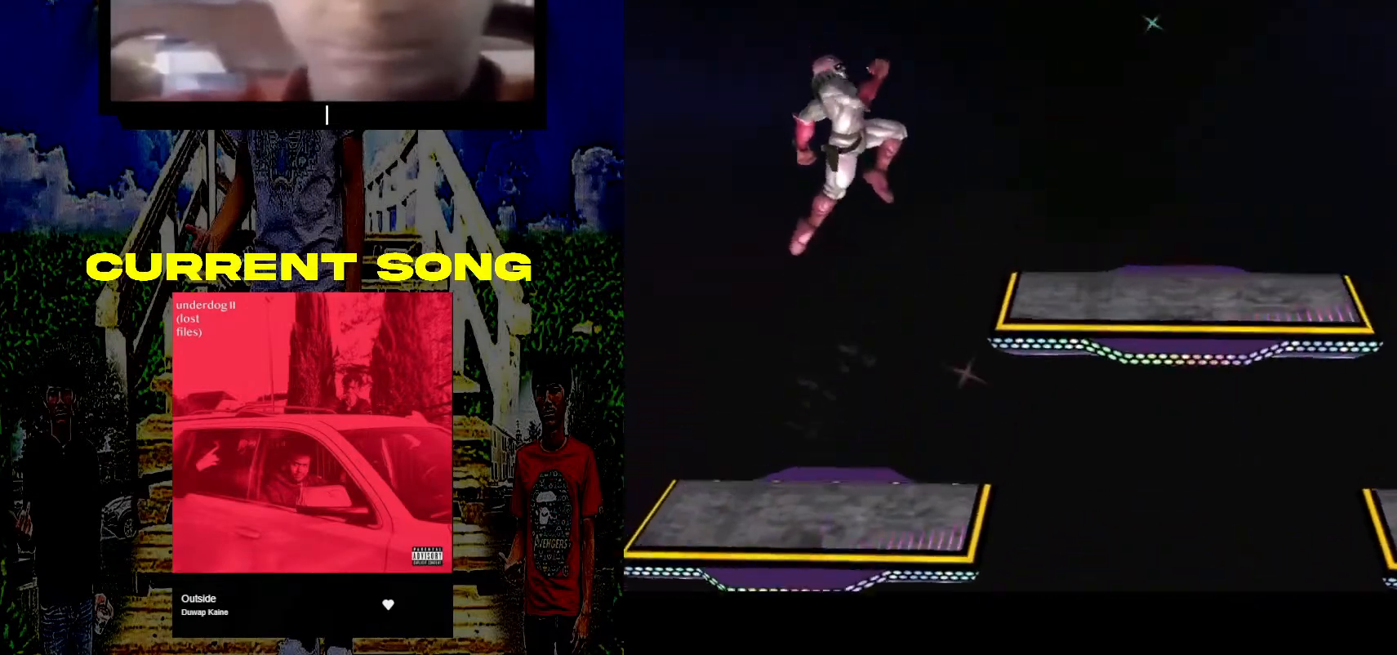
{"buttons": [], "left_stick": "down-right", "right_stick": "center", "events": [[67, "left_stick", "down-right"], [133, "left_stick", "right"], [300, "left_stick", "down-right"]]}
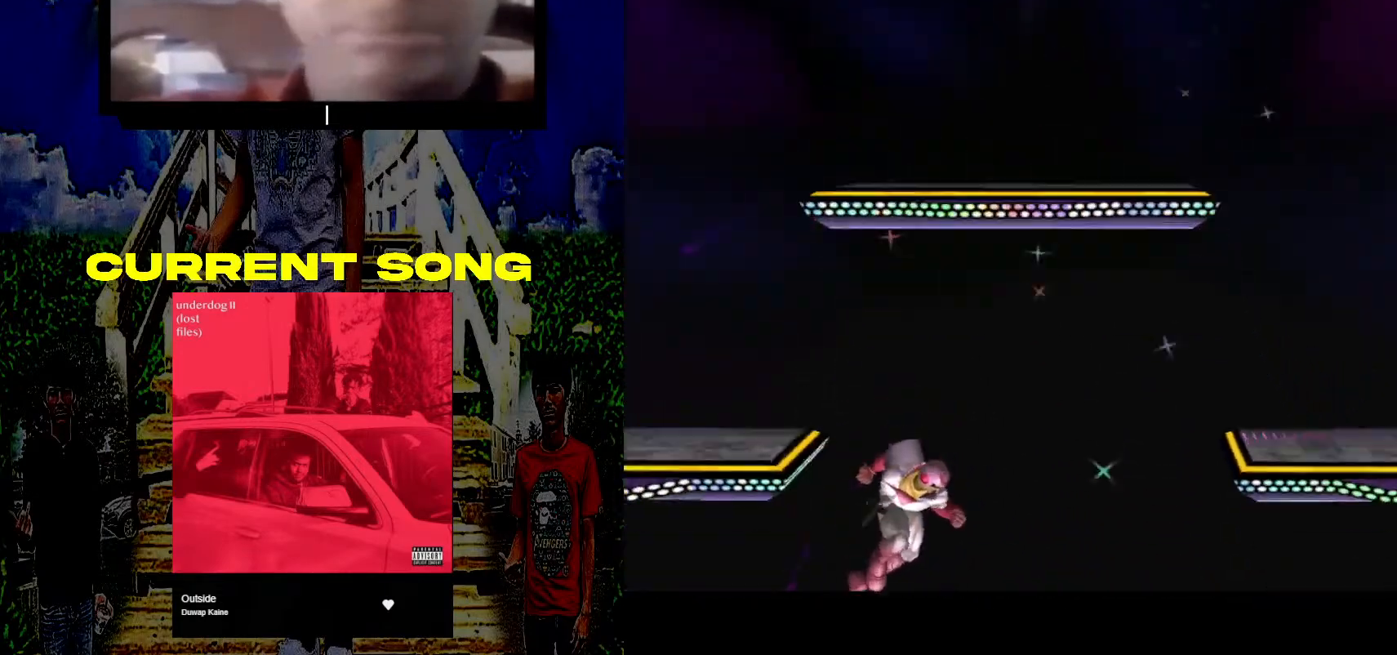
{"buttons": [], "left_stick": "left", "right_stick": "center", "events": [[117, "left_stick", "center"], [467, "left_stick", "left"]]}
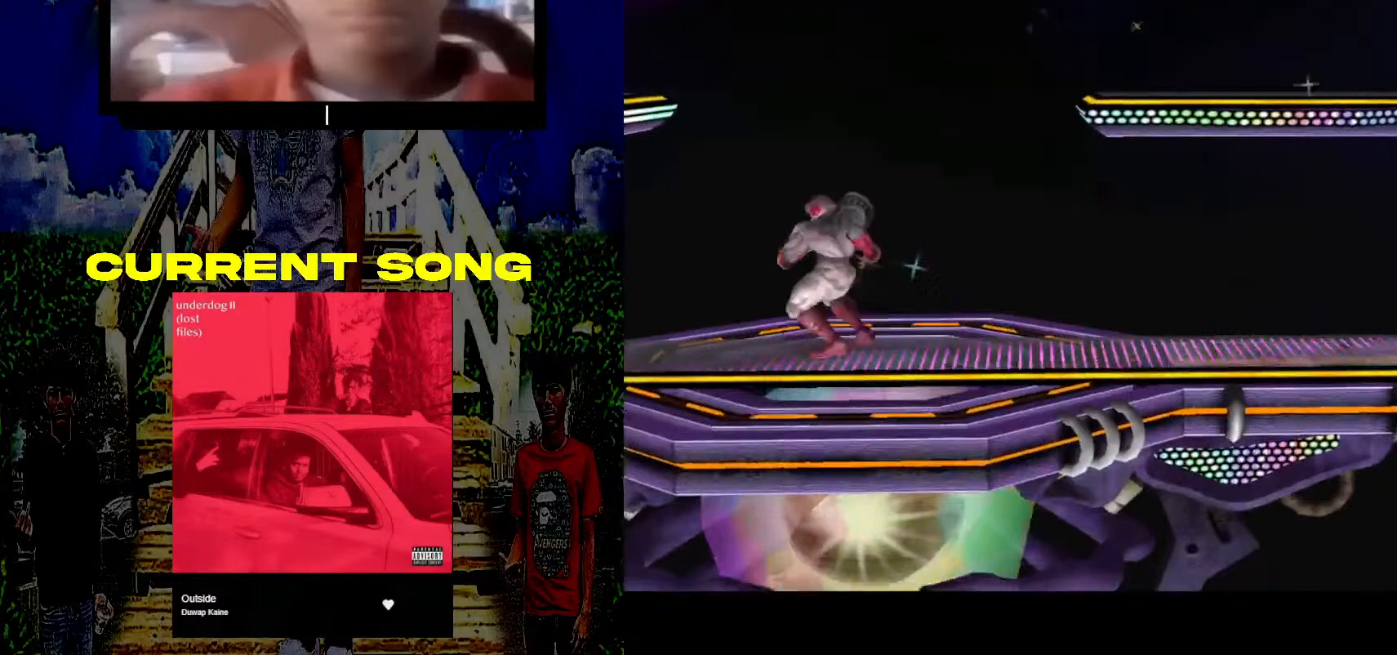
{"buttons": [], "left_stick": "left", "right_stick": "center", "events": [[100, "left_stick", "right"], [233, "left_stick", "left"], [350, "left_stick", "right"], [450, "left_stick", "left"]]}
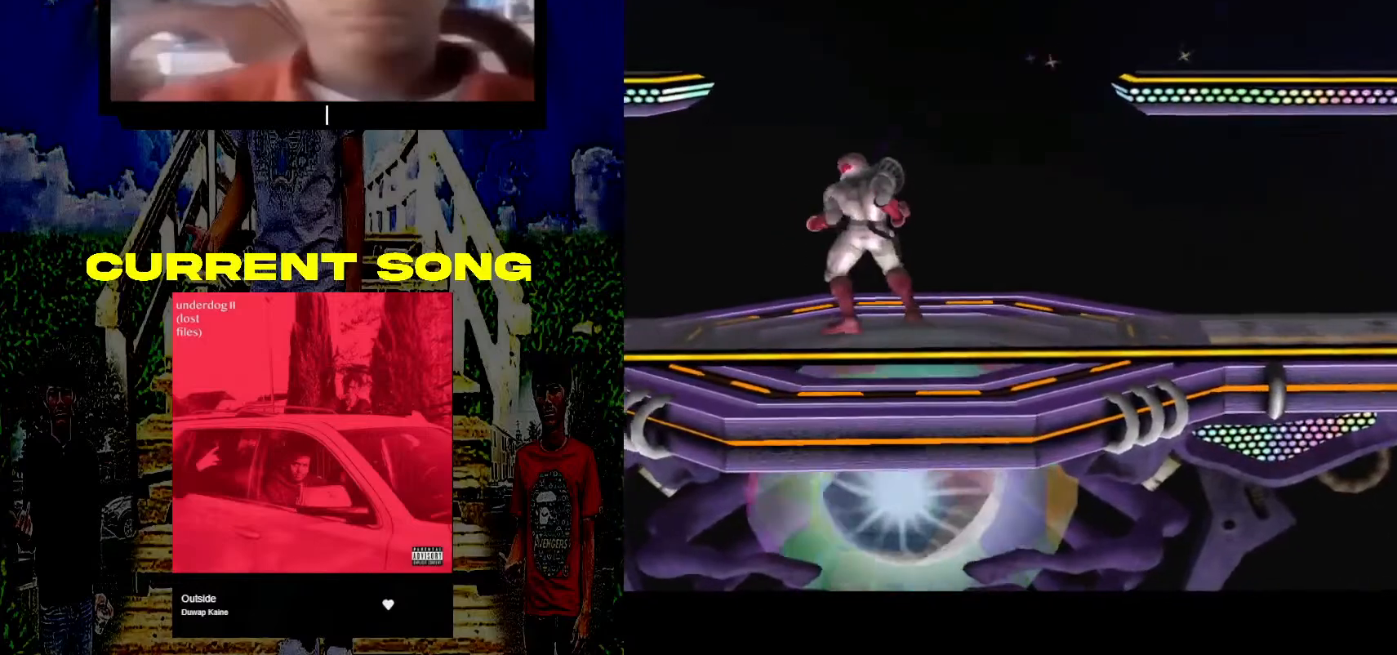
{"buttons": [], "left_stick": "right", "right_stick": "center", "events": [[67, "left_stick", "right"], [167, "left_stick", "center"], [250, "left_stick", "up-right"], [367, "left_stick", "right"]]}
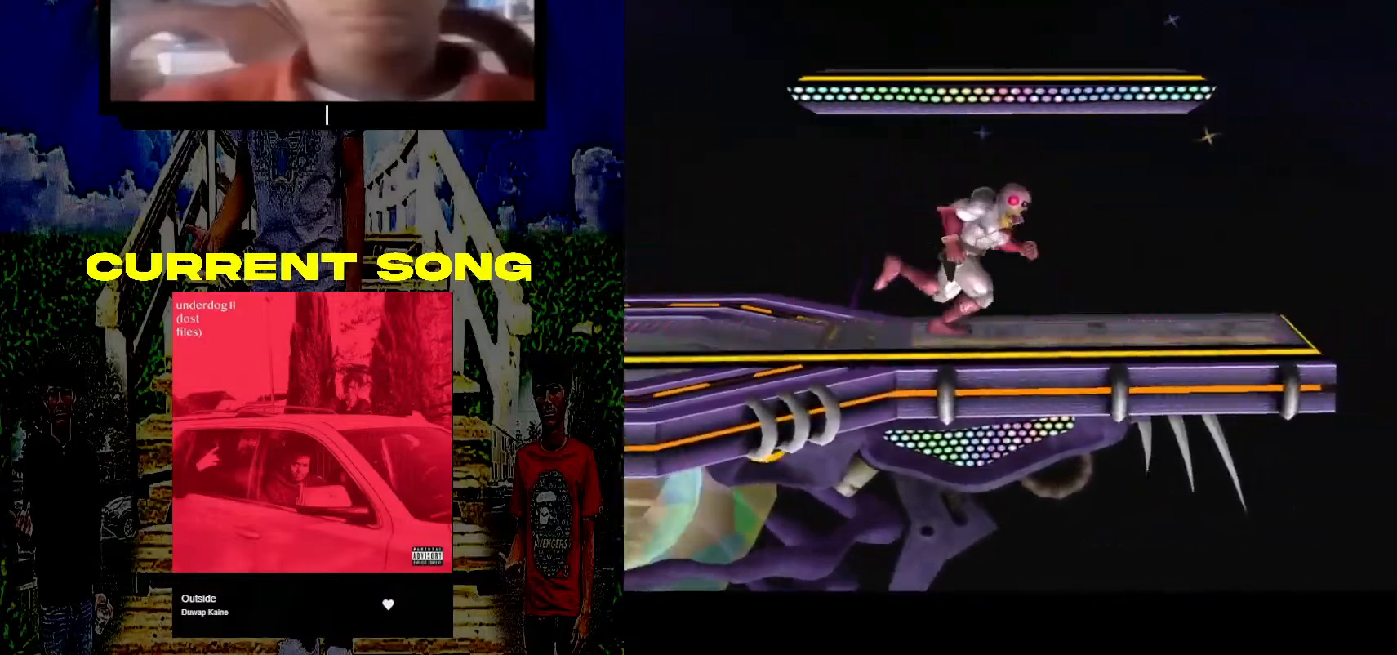
{"buttons": [], "left_stick": "left", "right_stick": "center", "events": [[50, "left_stick", "center"], [417, "left_stick", "left"]]}
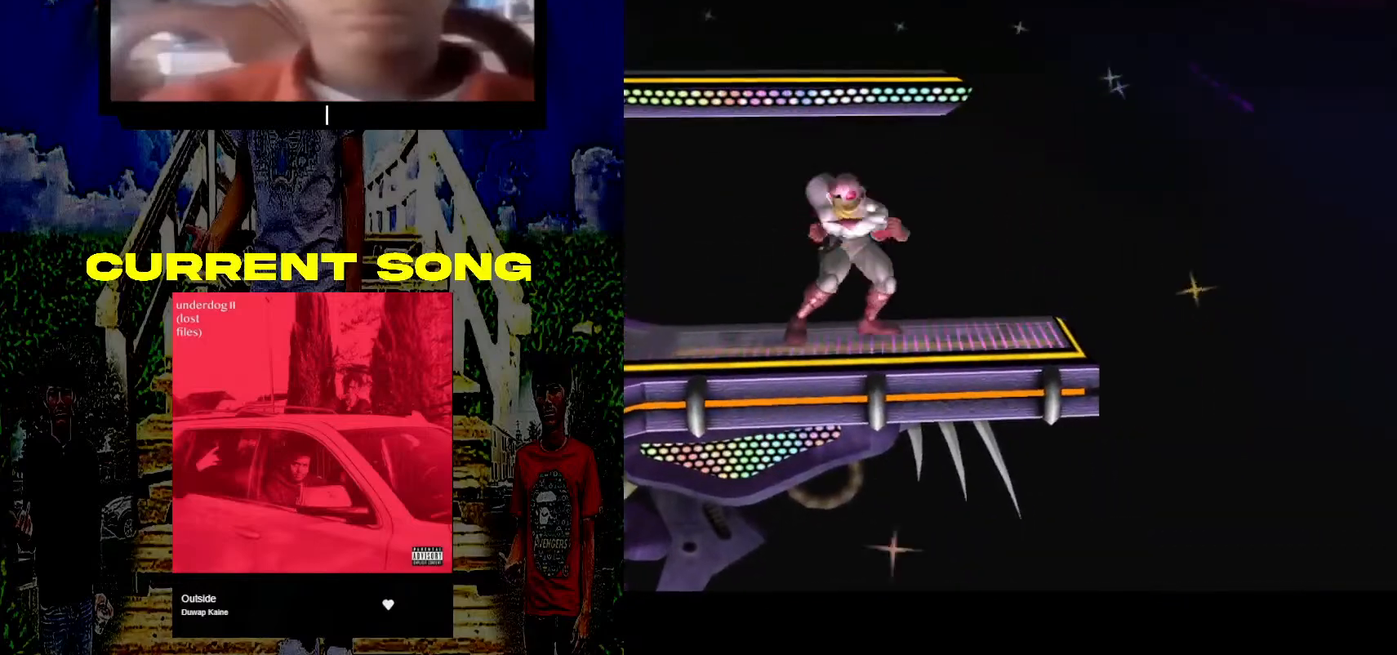
{"buttons": [], "left_stick": "right", "right_stick": "center", "events": [[150, "left_stick", "right"], [300, "left_stick", "left"], [433, "left_stick", "right"]]}
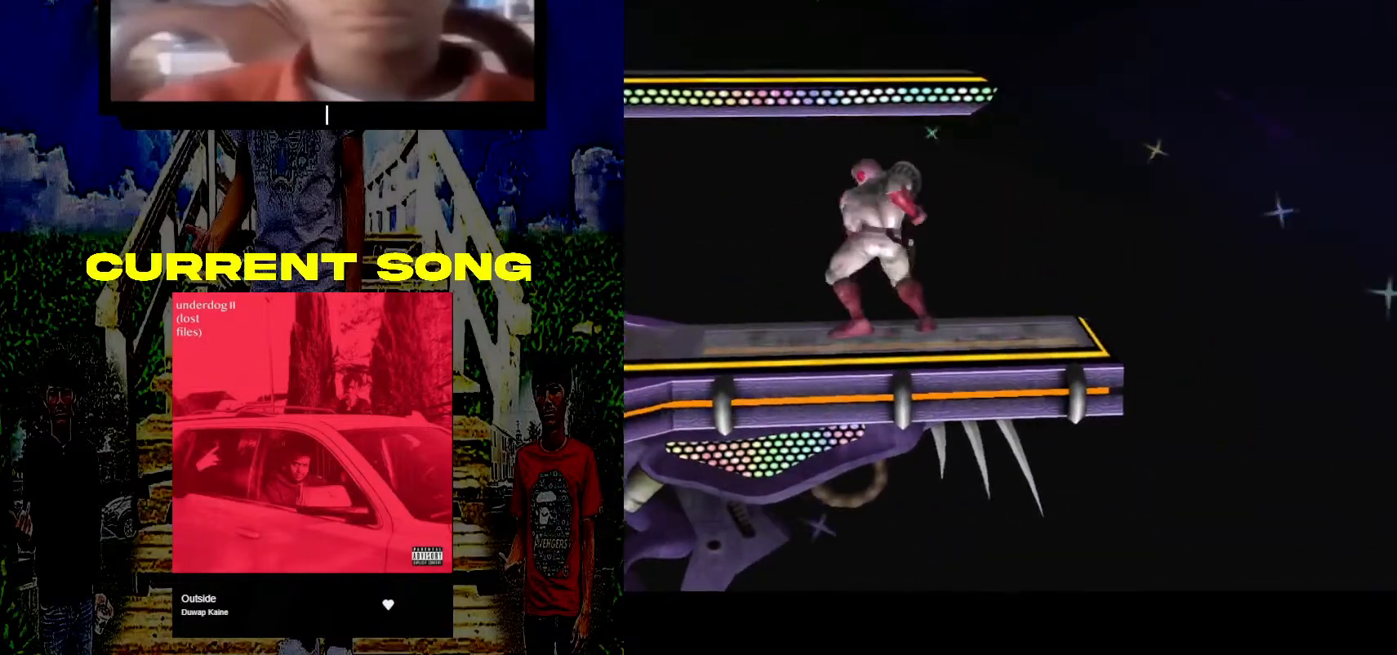
{"buttons": [], "left_stick": "center", "right_stick": "center", "events": [[17, "left_stick", "left"], [133, "left_stick", "center"], [183, "left_stick", "left"], [350, "left_stick", "center"]]}
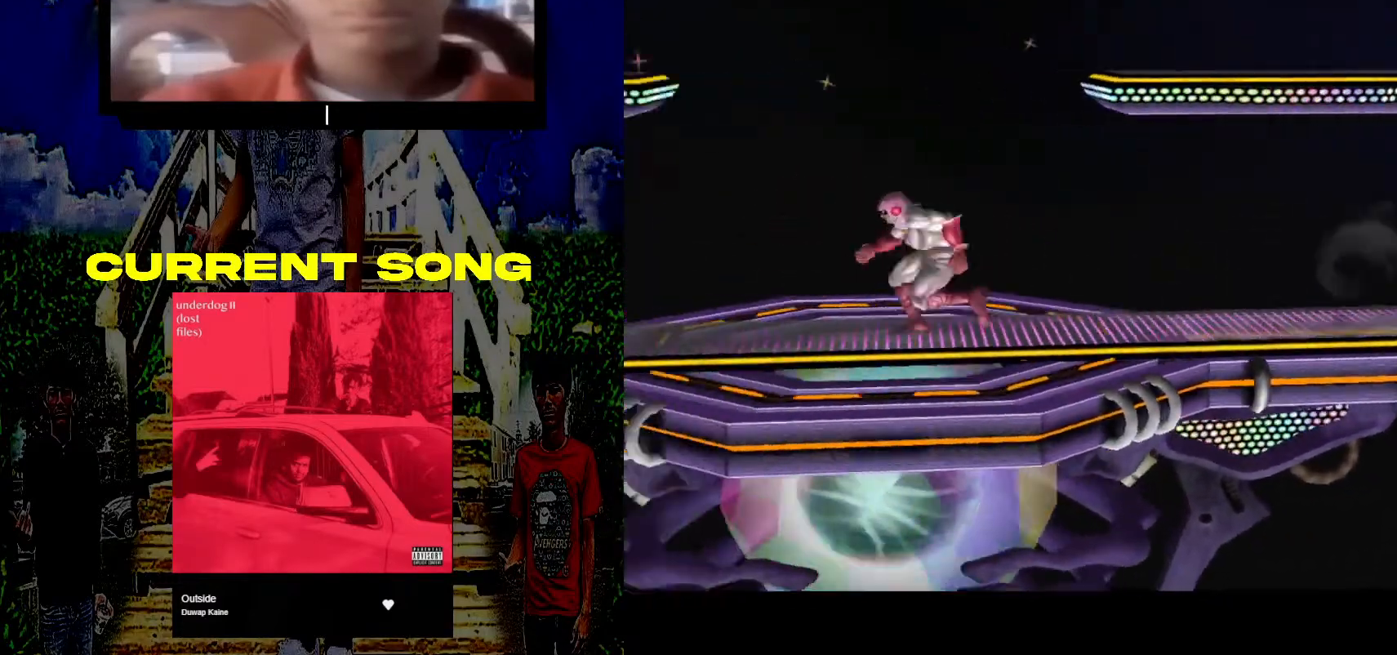
{"buttons": [], "left_stick": "down-left", "right_stick": "center", "events": [[383, "left_stick", "down-left"]]}
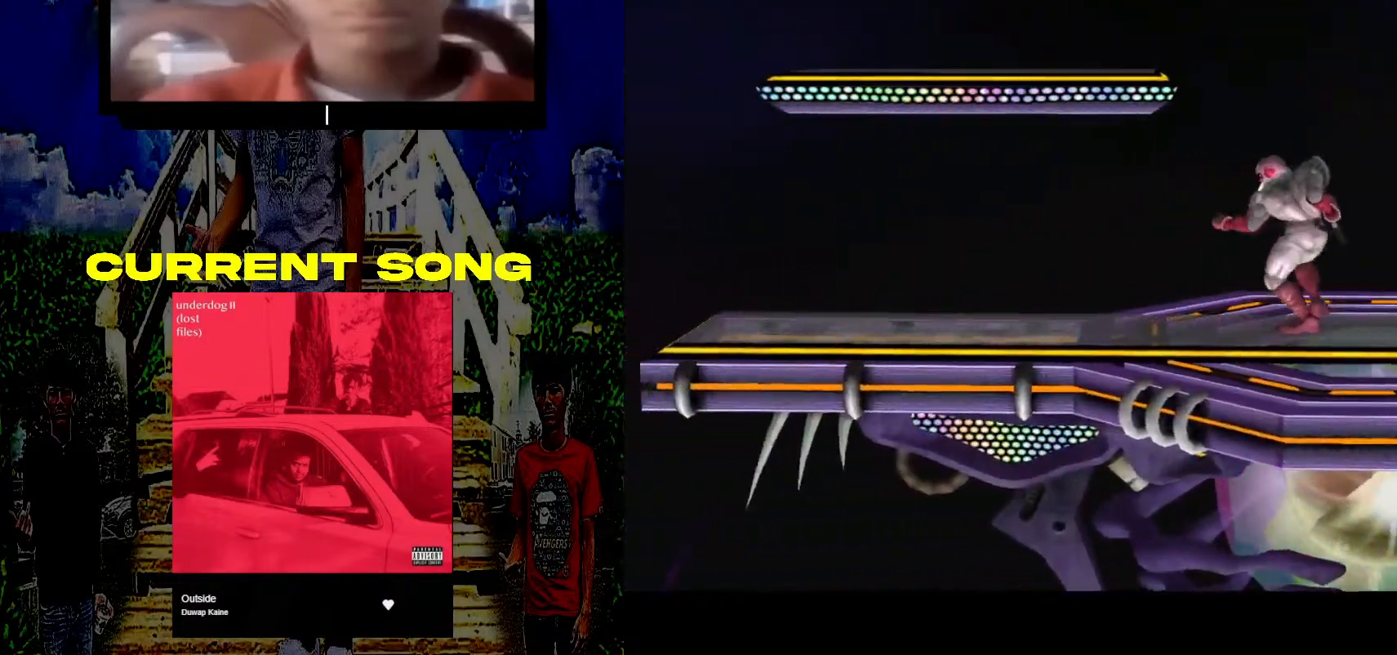
{"buttons": [], "left_stick": "left", "right_stick": "center", "events": [[67, "left_stick", "up-right"], [217, "left_stick", "left"], [367, "left_stick", "right"], [450, "left_stick", "left"]]}
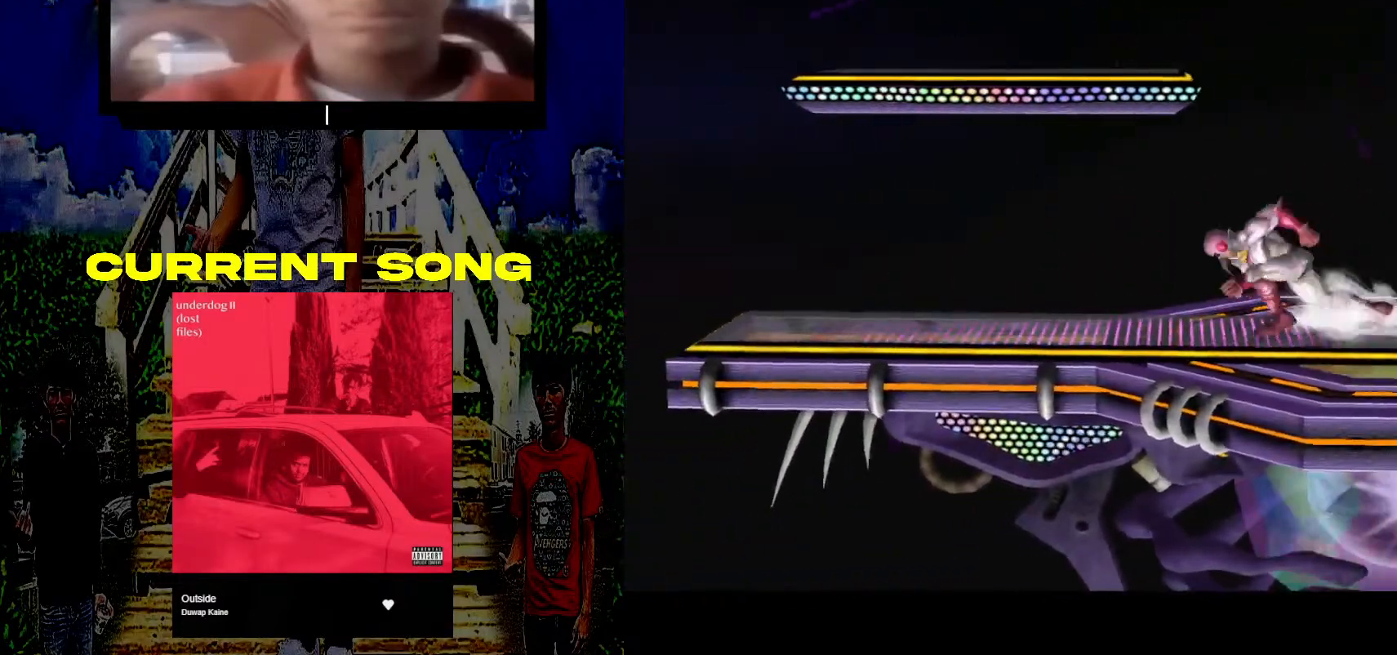
{"buttons": [], "left_stick": "center", "right_stick": "center", "events": [[83, "left_stick", "right"], [167, "left_stick", "left"], [233, "Y", "down"], [283, "left_stick", "center"], [333, "Y", "up"]]}
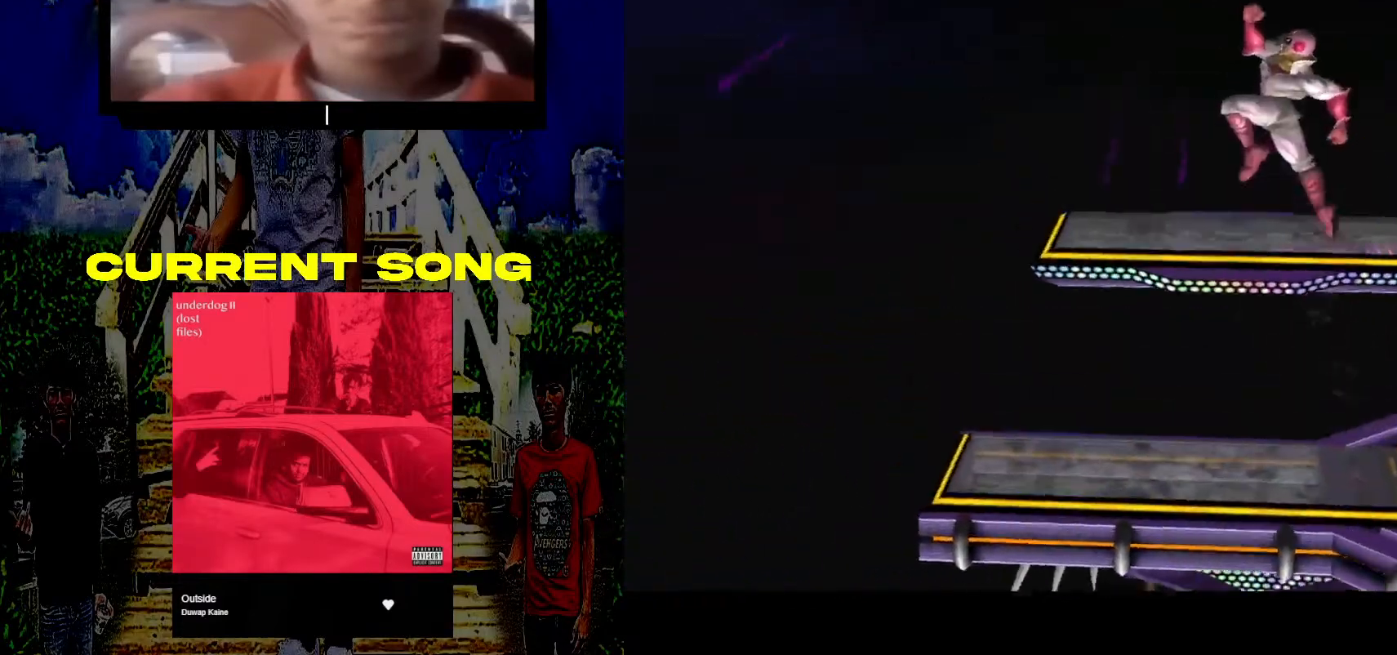
{"buttons": [], "left_stick": "down-right", "right_stick": "center", "events": [[450, "left_stick", "down-right"]]}
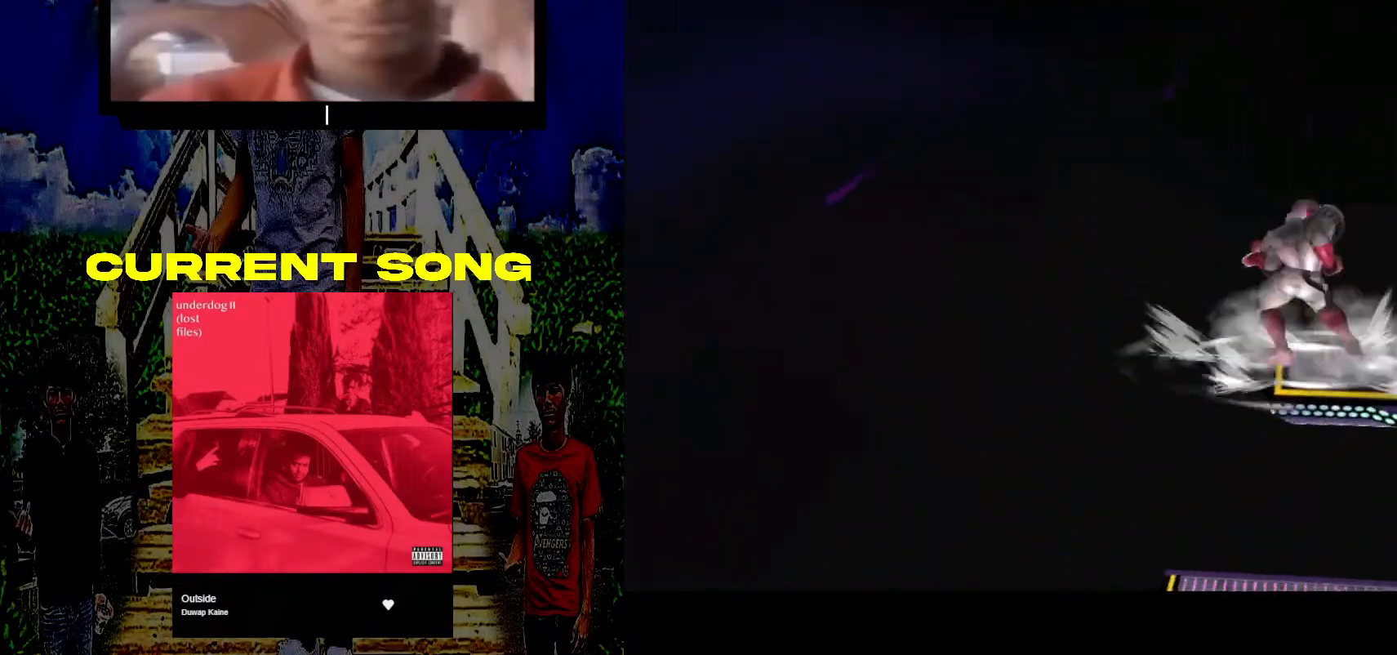
{"buttons": ["Y"], "left_stick": "down-right", "right_stick": "center", "events": [[33, "Y", "down"], [67, "R1", "down"], [200, "Y", "up"], [233, "R1", "up"], [400, "Y", "down"]]}
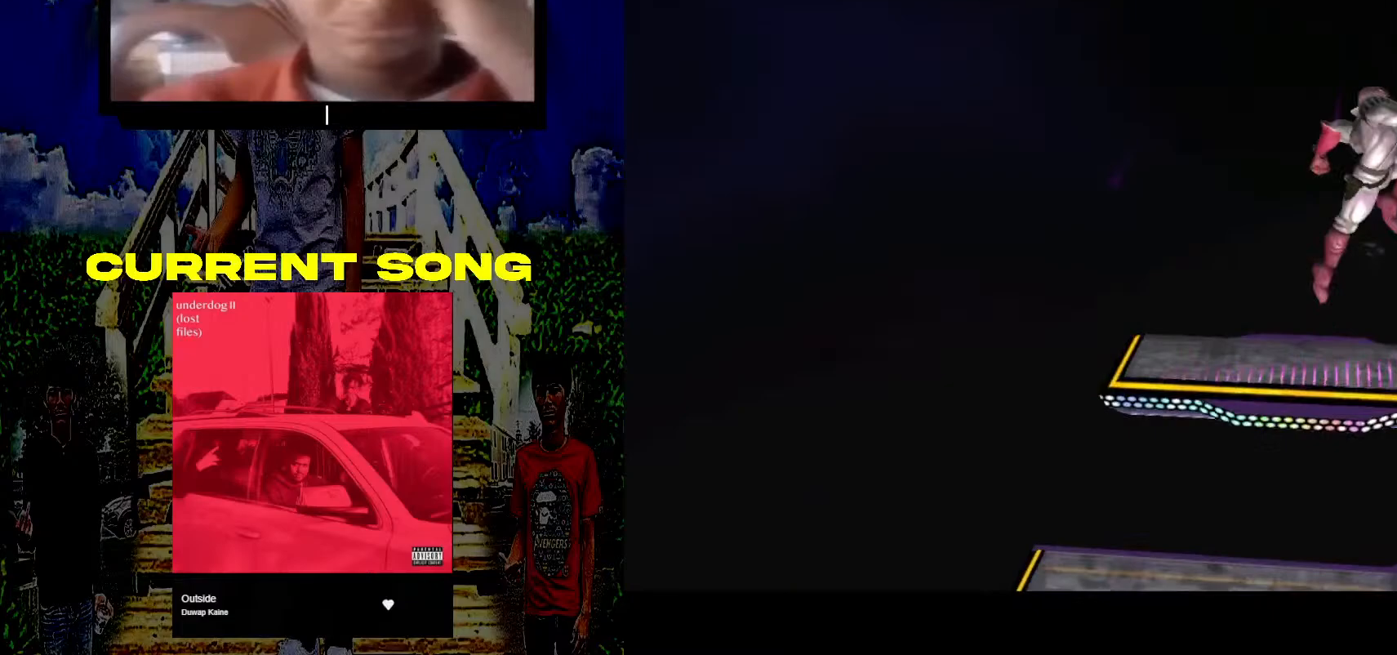
{"buttons": [], "left_stick": "center", "right_stick": "center", "events": [[17, "left_stick", "center"], [33, "Y", "up"], [117, "left_stick", "right"], [467, "left_stick", "center"]]}
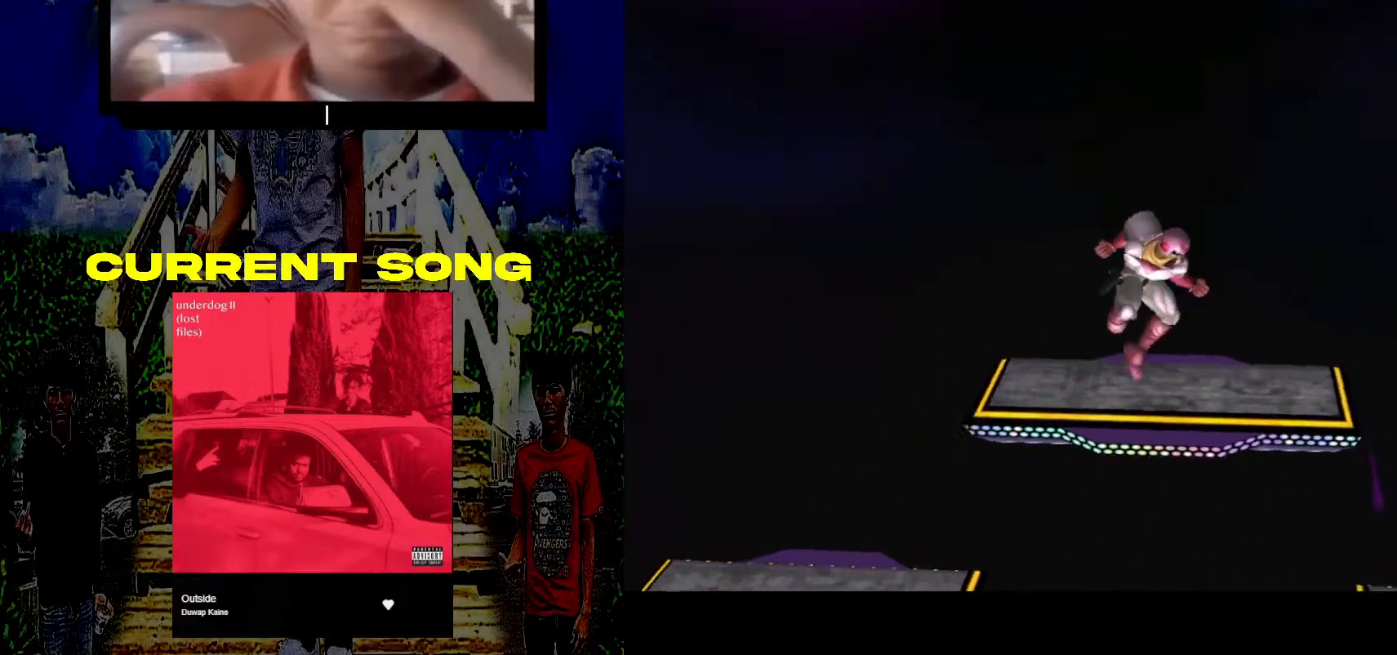
{"buttons": [], "left_stick": "down-right", "right_stick": "center", "events": [[200, "Y", "down"], [200, "left_stick", "down-right"], [233, "R1", "down"], [367, "Y", "up"], [417, "R1", "up"]]}
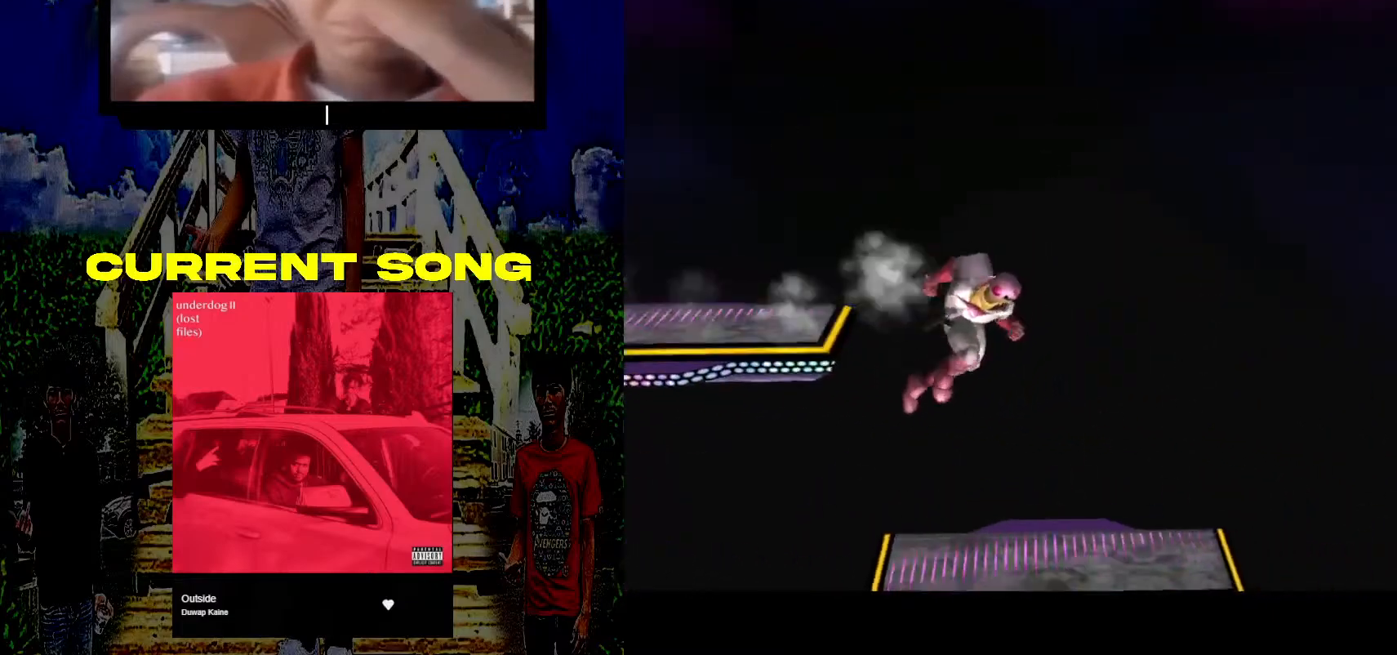
{"buttons": ["Y", "R1"], "left_stick": "down-left", "right_stick": "center", "events": [[17, "left_stick", "center"], [400, "Y", "down"], [400, "left_stick", "down-left"], [467, "R1", "down"]]}
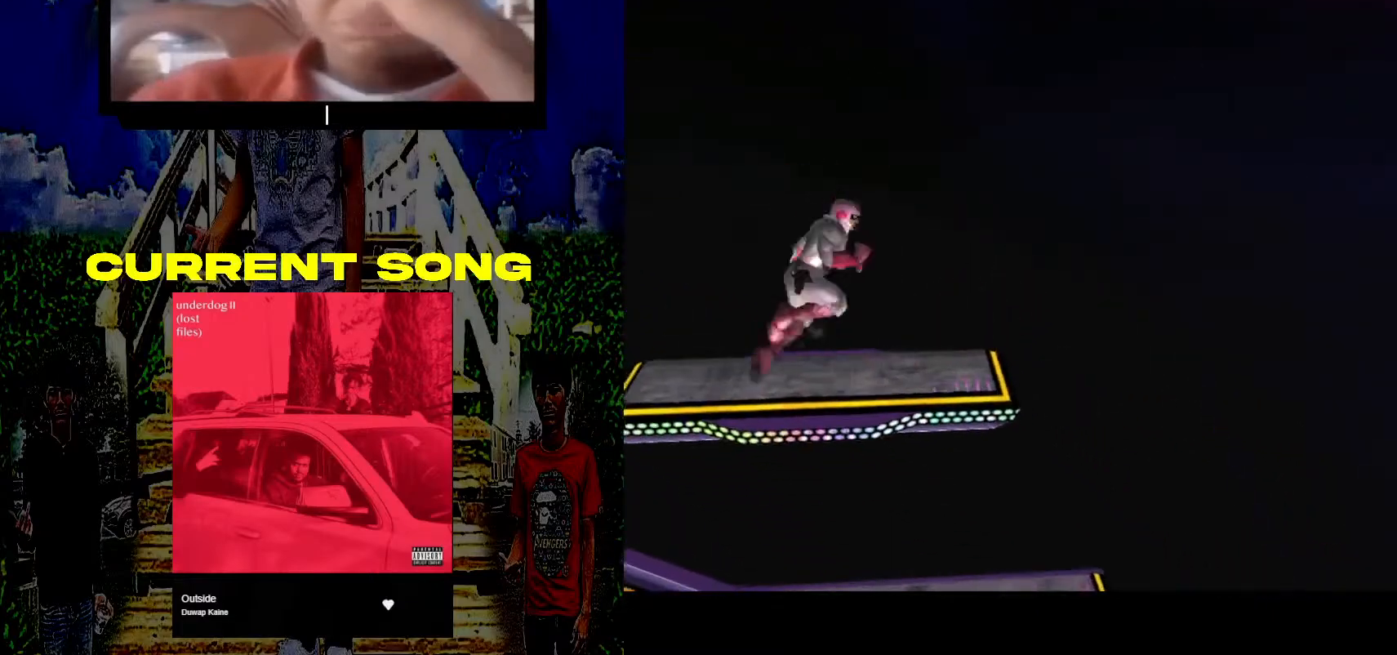
{"buttons": [], "left_stick": "center", "right_stick": "center", "events": [[100, "Y", "up"], [150, "R1", "up"], [250, "Y", "down"], [333, "left_stick", "center"], [383, "Y", "up"]]}
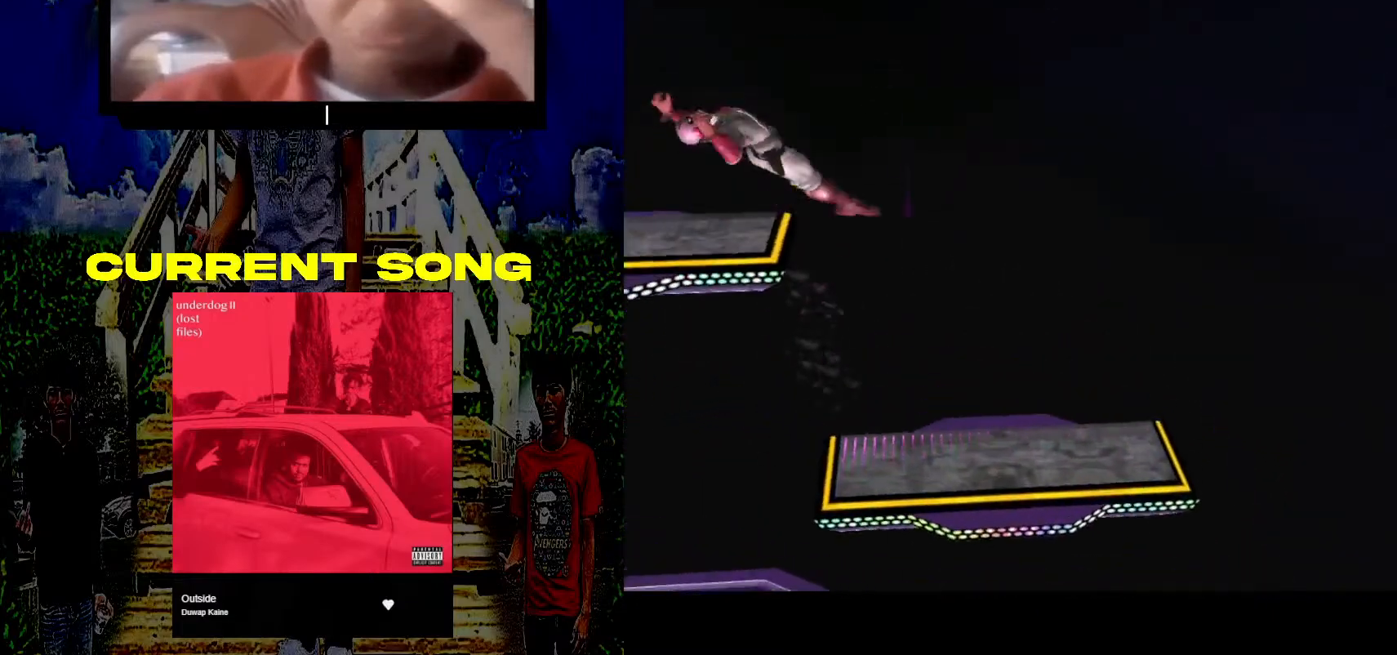
{"buttons": [], "left_stick": "center", "right_stick": "center", "events": [[200, "left_stick", "left"], [267, "left_stick", "center"]]}
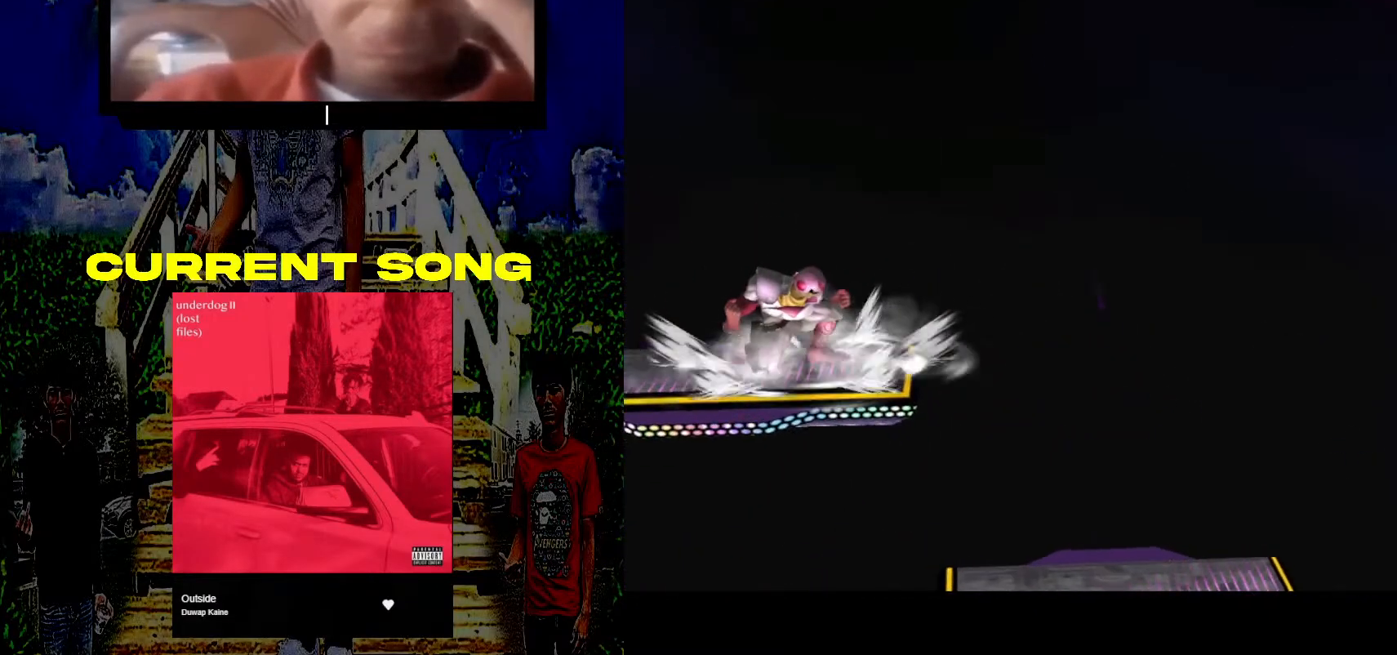
{"buttons": [], "left_stick": "center", "right_stick": "center", "events": [[100, "left_stick", "down-right"], [133, "Y", "down"], [183, "R1", "down"], [300, "Y", "up"], [317, "left_stick", "center"], [333, "R1", "up"]]}
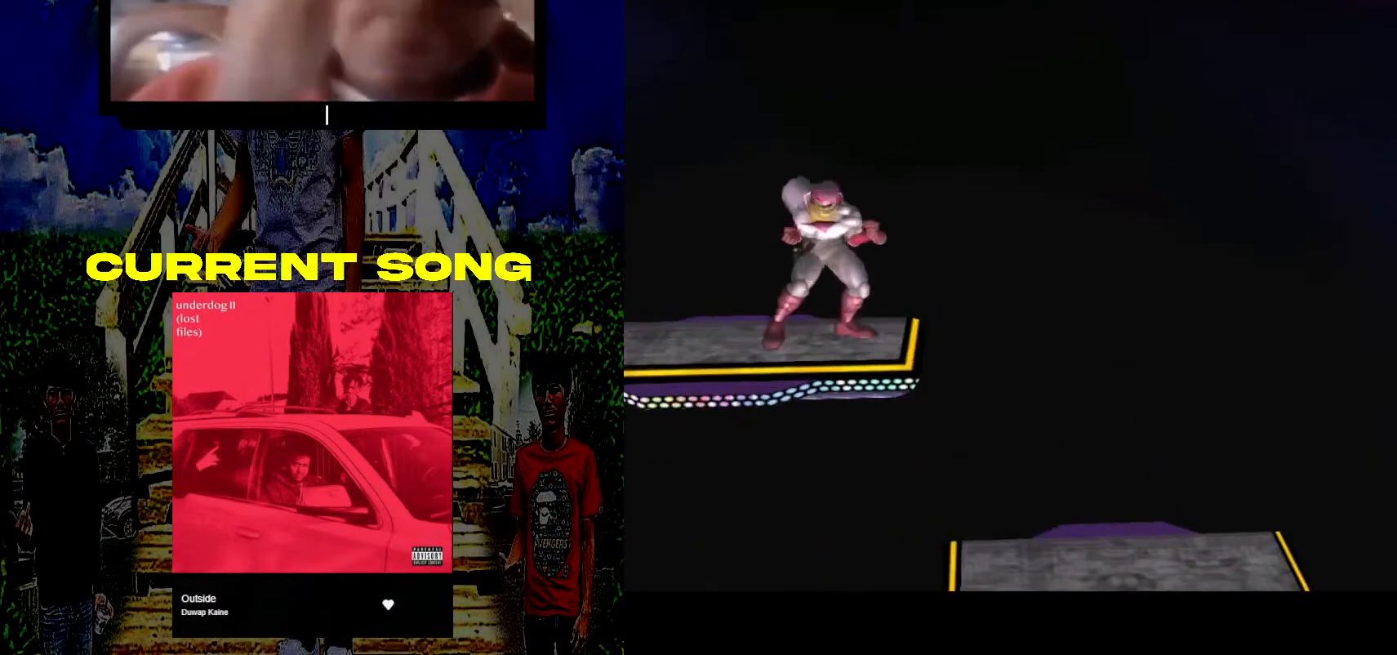
{"buttons": ["Y"], "left_stick": "down-left", "right_stick": "center", "events": [[17, "left_stick", "down-left"], [233, "left_stick", "center"], [500, "Y", "down"], [500, "left_stick", "down-left"]]}
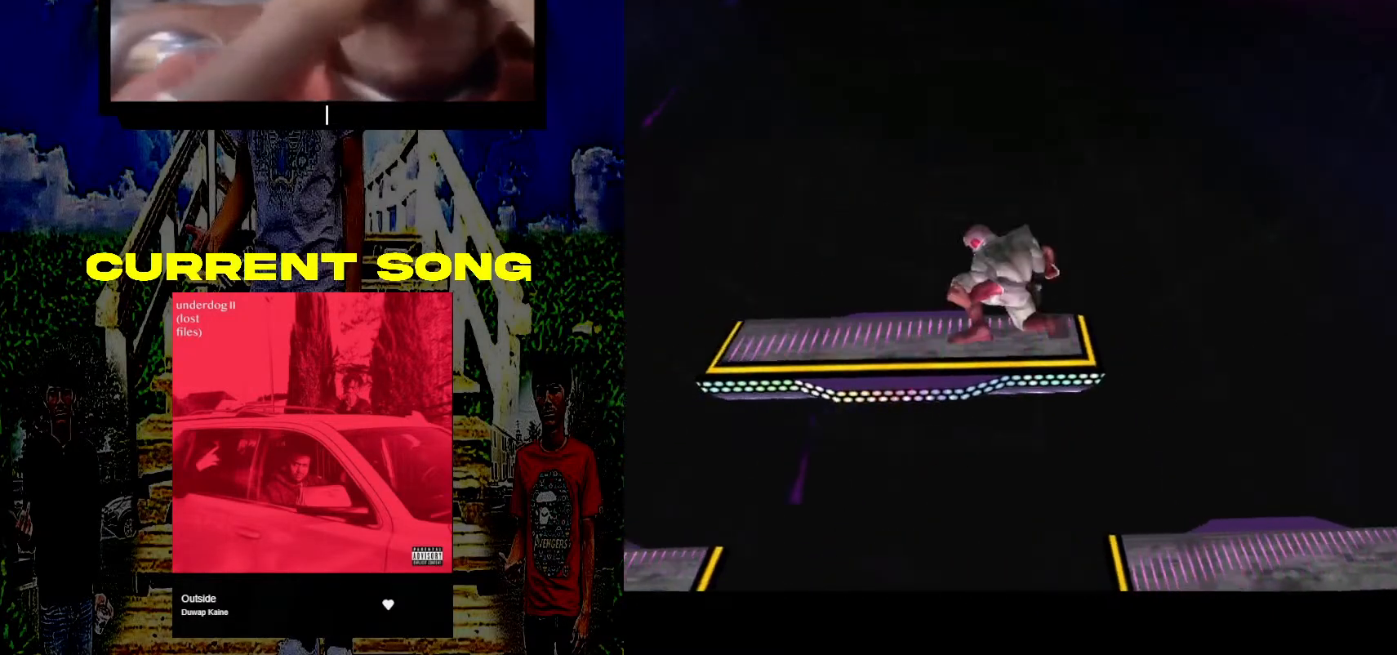
{"buttons": [], "left_stick": "center", "right_stick": "center", "events": [[33, "R1", "down"], [183, "Y", "up"], [250, "R1", "up"], [400, "Y", "down"], [433, "left_stick", "center"], [500, "Y", "up"]]}
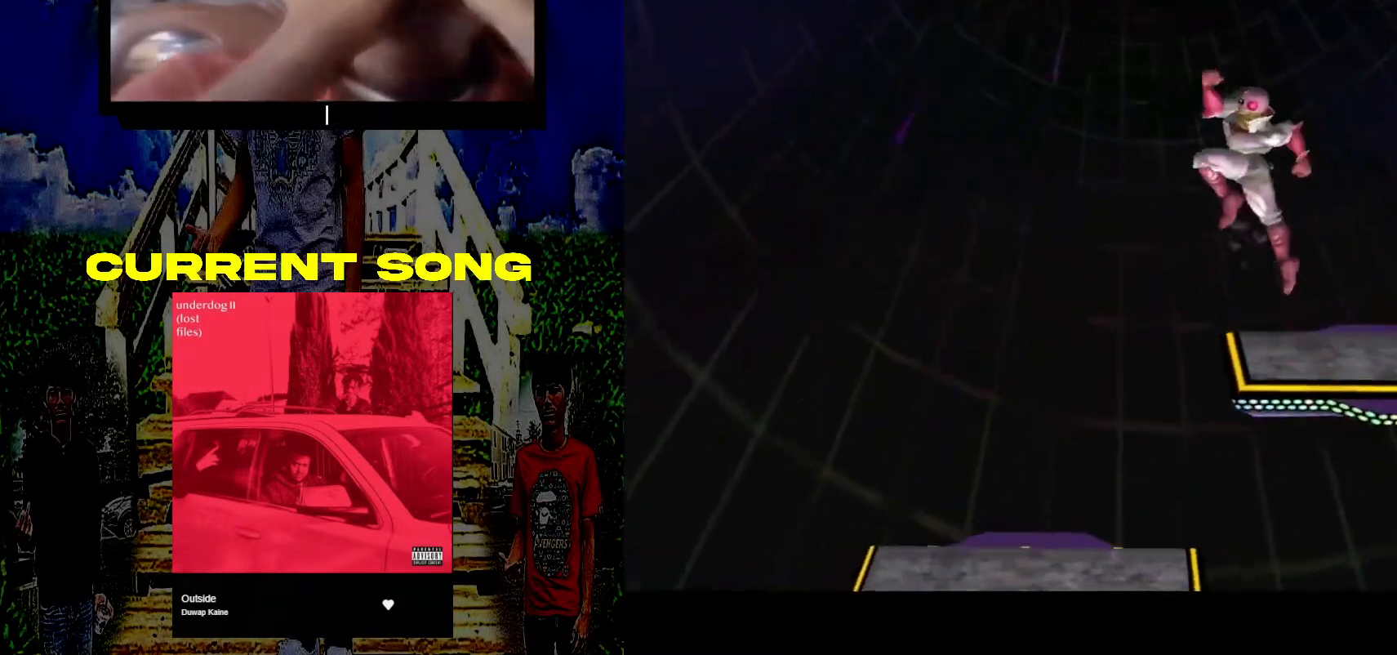
{"buttons": [], "left_stick": "down", "right_stick": "center", "events": [[500, "left_stick", "down"]]}
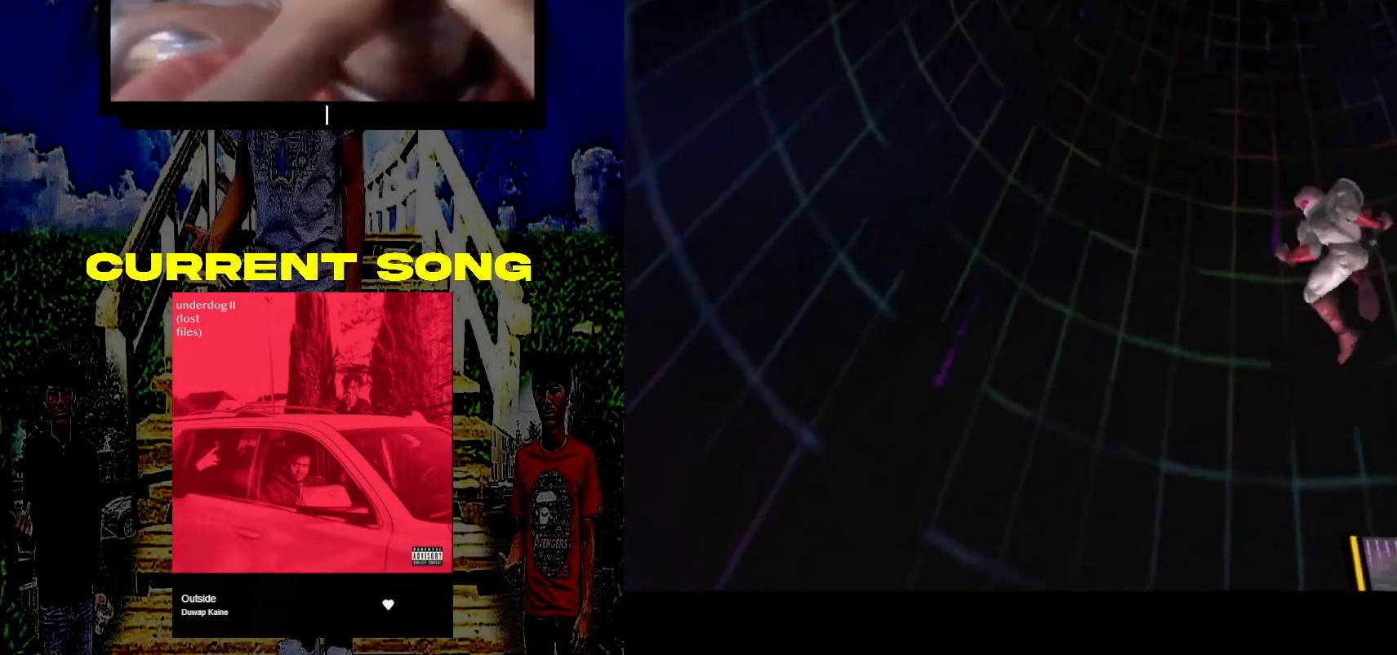
{"buttons": [], "left_stick": "down", "right_stick": "center", "events": []}